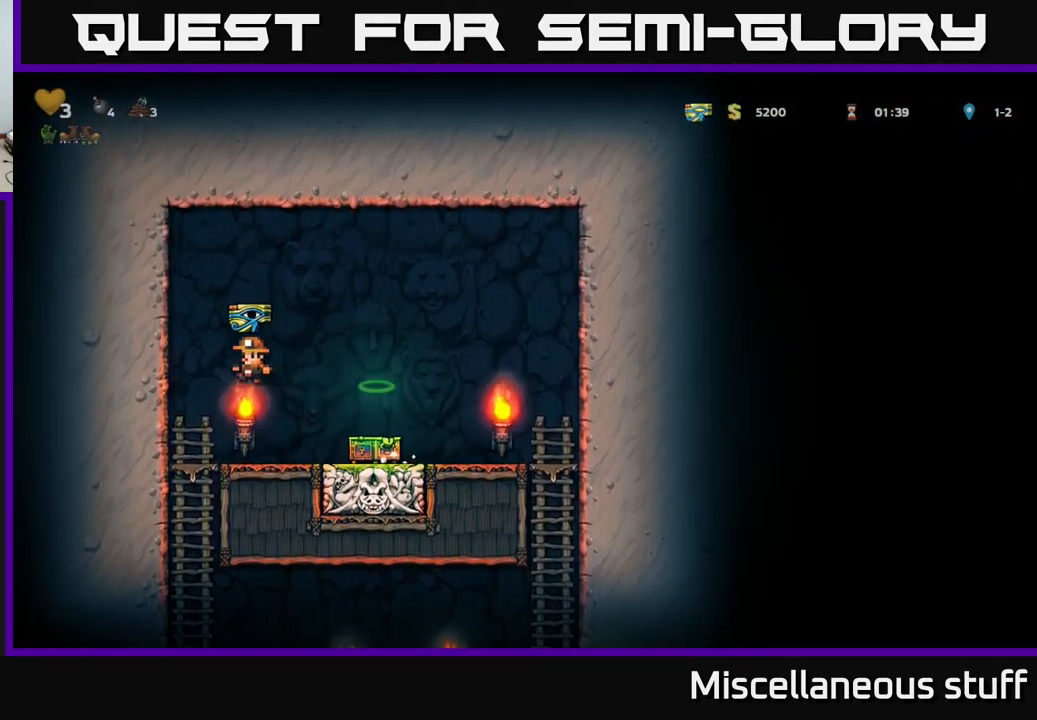
Gameplay with a controller (Xbox layout); each line is a JSON object with the inputs held at the frame after it. "events" lists button and stick changes between this image and that frame as [ms after this image, input, new state], when the widget could be followed in between. Not read: L1 right_stick.
{"buttons": [], "left_stick": "center", "events": [[17, "DPAD_LEFT", "up"], [100, "DPAD_DOWN", "down"], [283, "A", "down"], [333, "DPAD_DOWN", "up"], [383, "A", "up"]]}
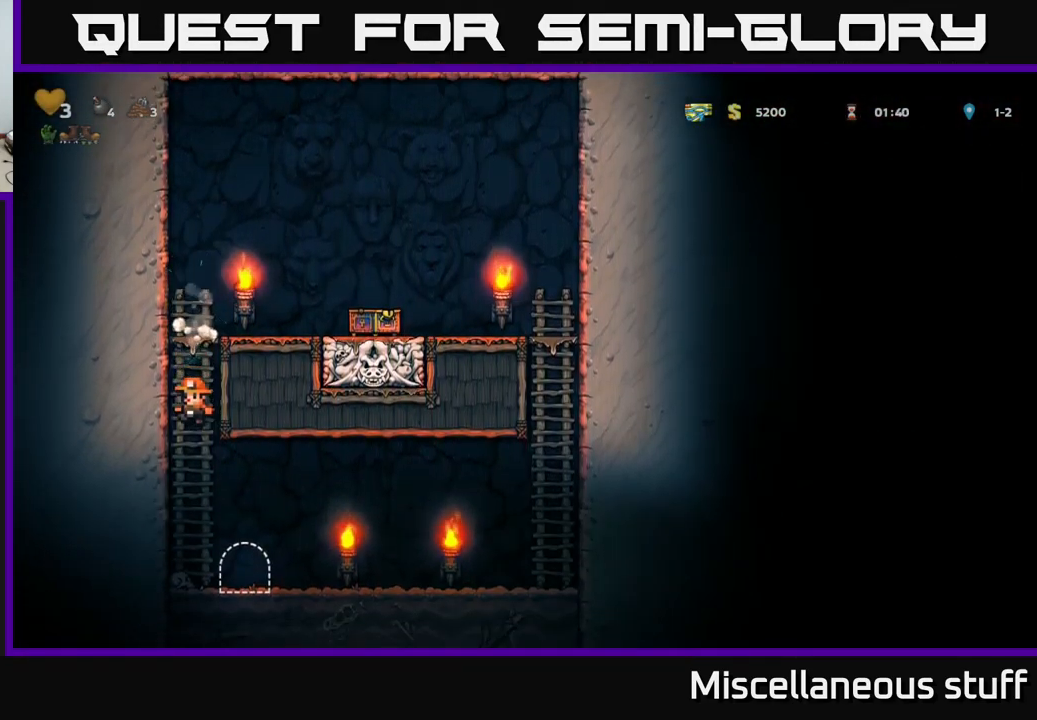
{"buttons": [], "left_stick": "center", "events": [[67, "DPAD_RIGHT", "down"], [117, "DPAD_RIGHT", "up"], [233, "L2", "down"], [333, "L2", "up"], [416, "L2", "down"], [516, "L2", "up"]]}
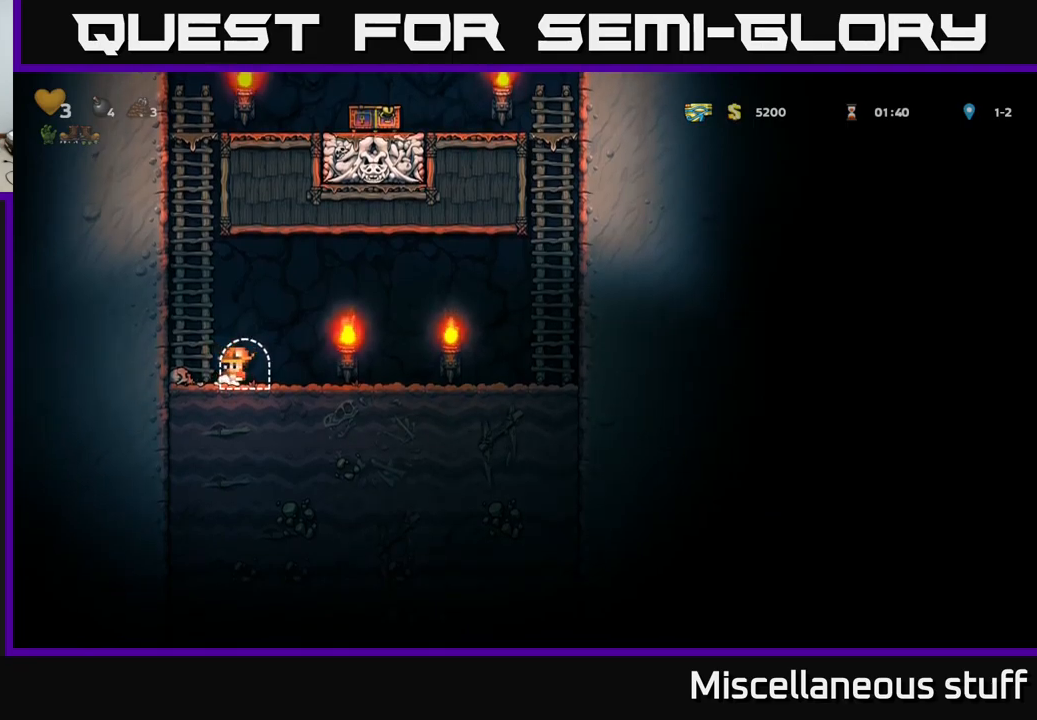
{"buttons": [], "left_stick": "center", "events": [[83, "L2", "down"], [150, "L2", "up"]]}
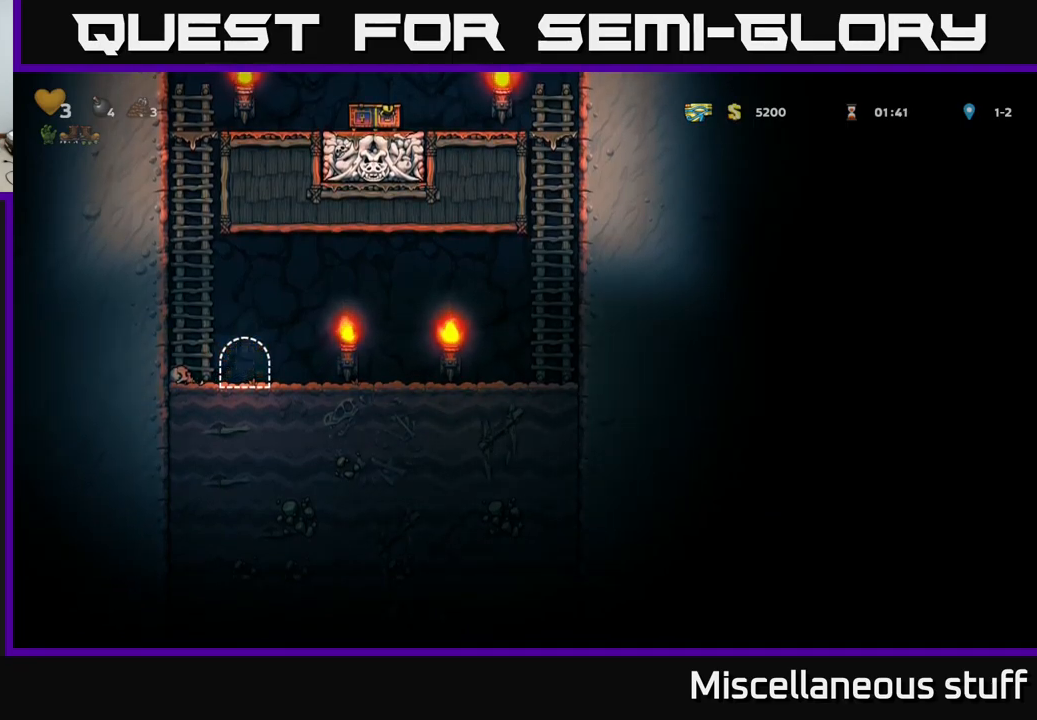
{"buttons": [], "left_stick": "center", "events": []}
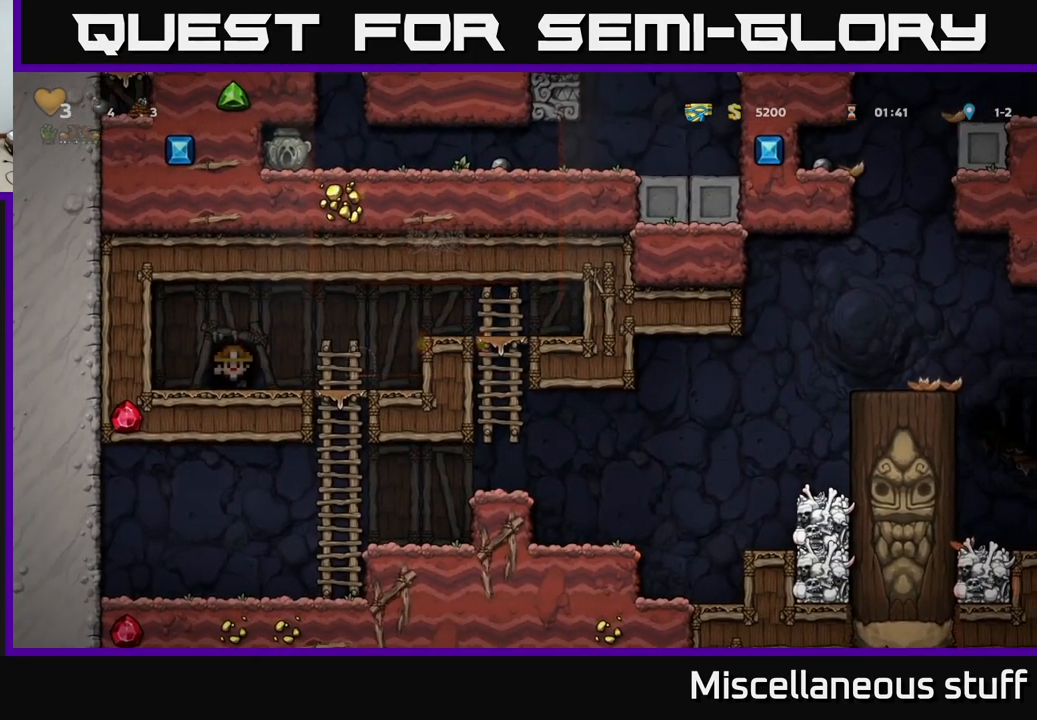
{"buttons": ["DPAD_RIGHT"], "left_stick": "center", "events": [[217, "DPAD_RIGHT", "down"]]}
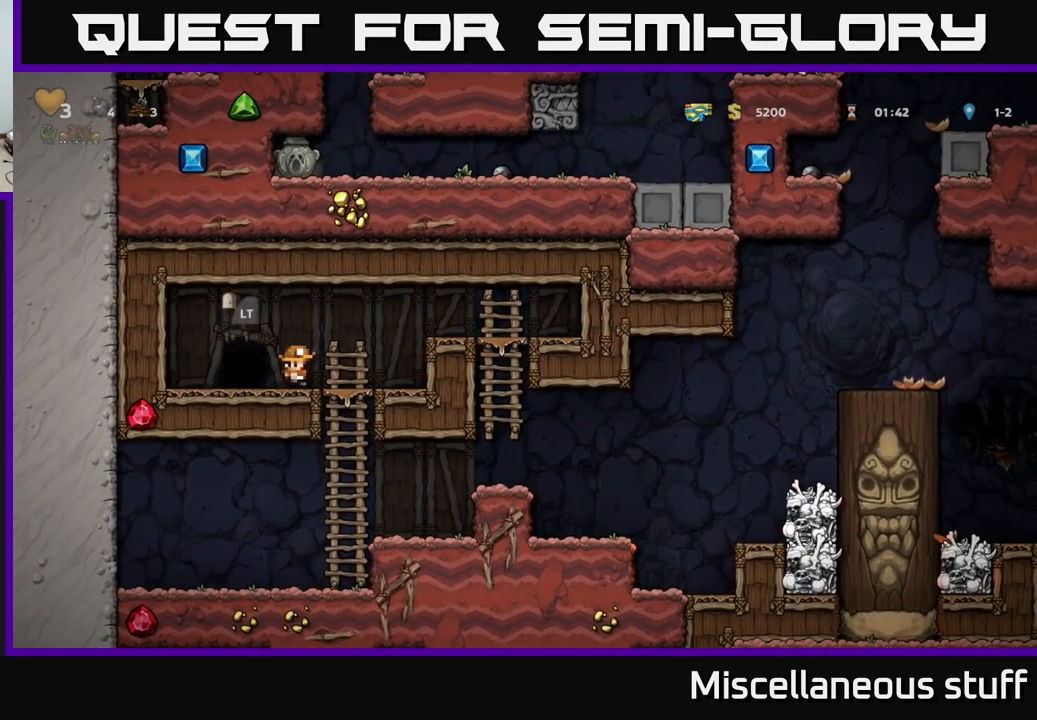
{"buttons": ["DPAD_DOWN"], "left_stick": "center", "events": [[83, "A", "down"], [217, "A", "up"], [350, "DPAD_RIGHT", "up"], [450, "DPAD_DOWN", "down"]]}
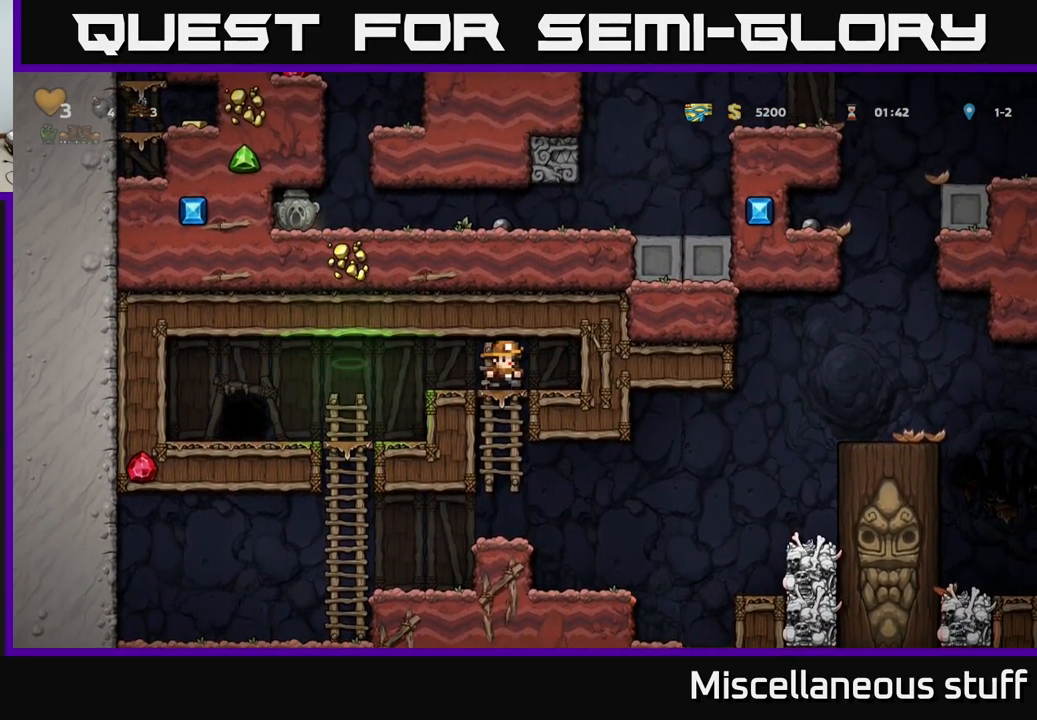
{"buttons": ["A", "DPAD_RIGHT"], "left_stick": "center", "events": [[50, "A", "down"], [133, "DPAD_DOWN", "up"], [167, "A", "up"], [367, "DPAD_RIGHT", "down"], [467, "A", "down"]]}
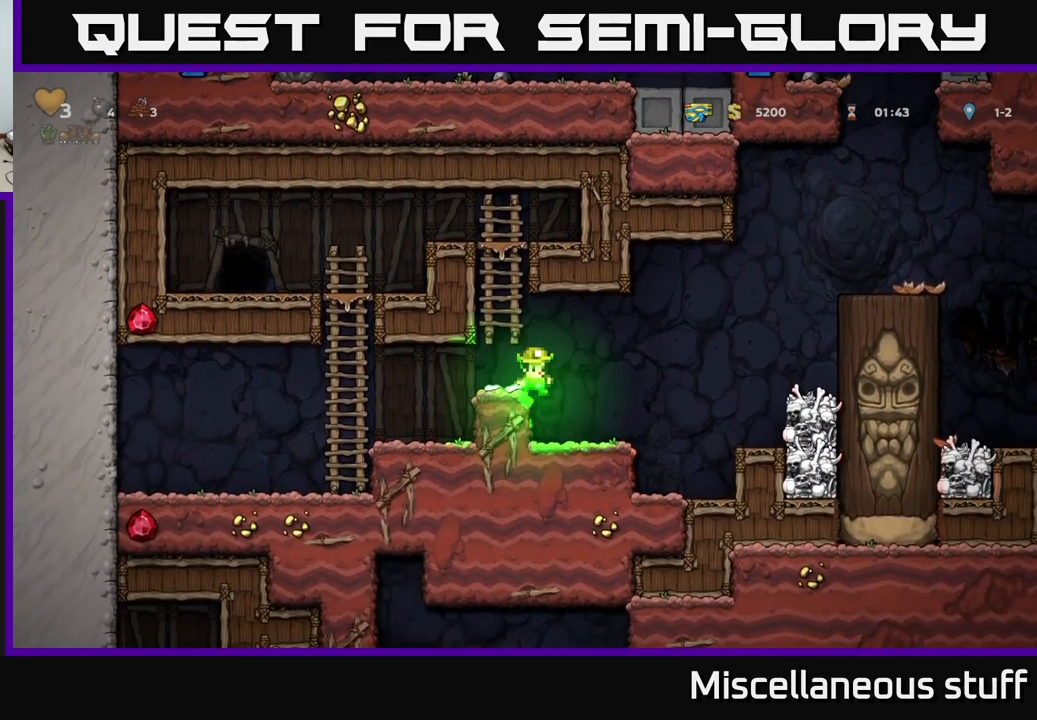
{"buttons": ["DPAD_RIGHT"], "left_stick": "center", "events": [[83, "A", "up"]]}
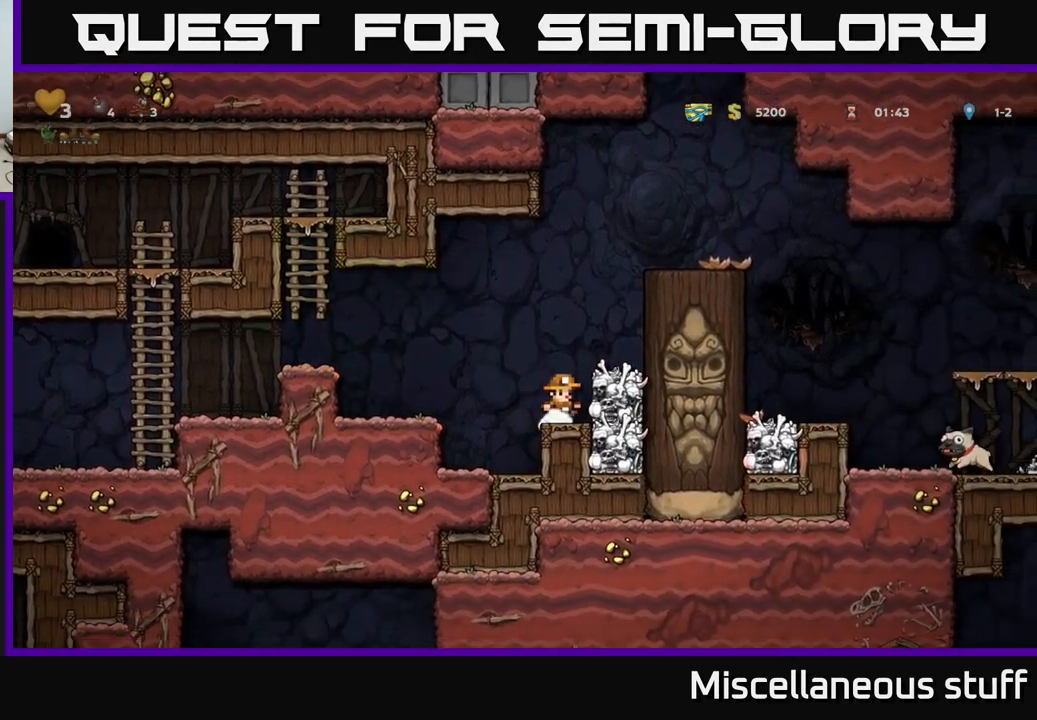
{"buttons": ["A"], "left_stick": "center", "events": [[17, "A", "down"], [333, "A", "up"], [400, "DPAD_RIGHT", "up"], [500, "A", "down"]]}
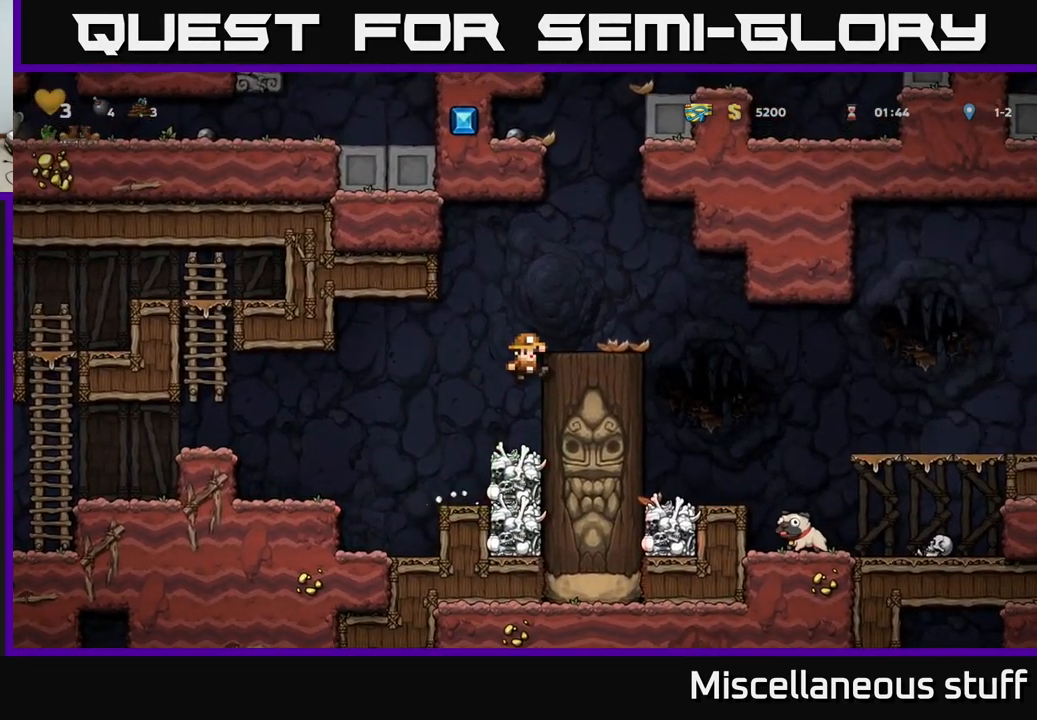
{"buttons": [], "left_stick": "center", "events": [[167, "A", "up"], [183, "DPAD_RIGHT", "down"], [250, "DPAD_RIGHT", "up"]]}
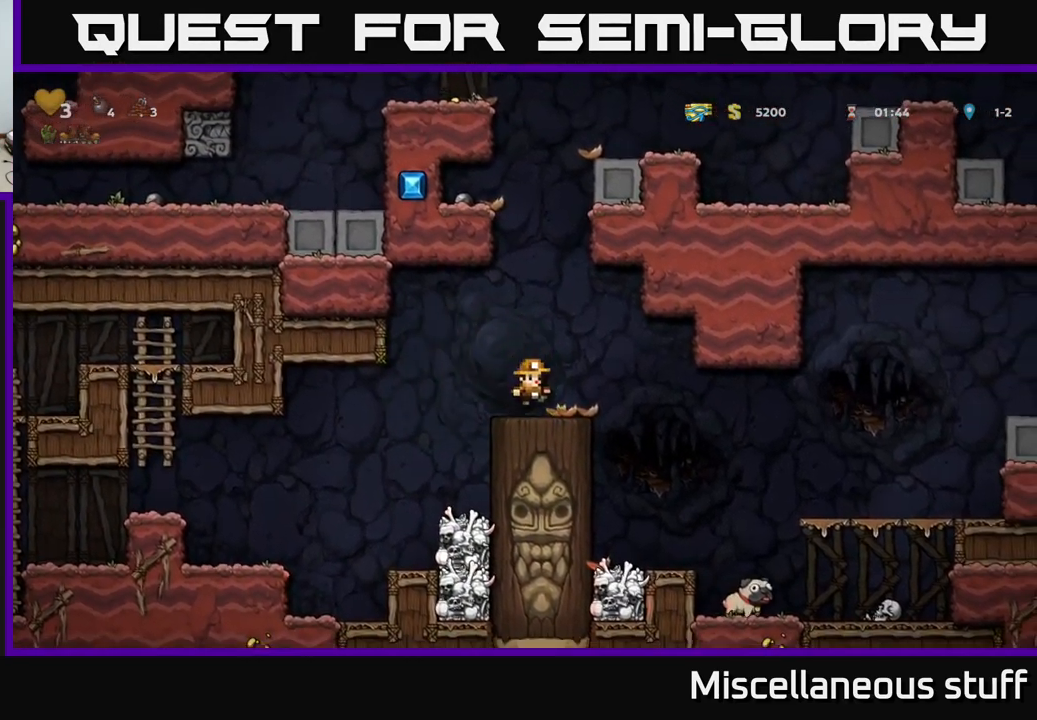
{"buttons": ["DPAD_LEFT"], "left_stick": "center", "events": [[67, "A", "down"], [317, "DPAD_LEFT", "down"], [483, "A", "up"]]}
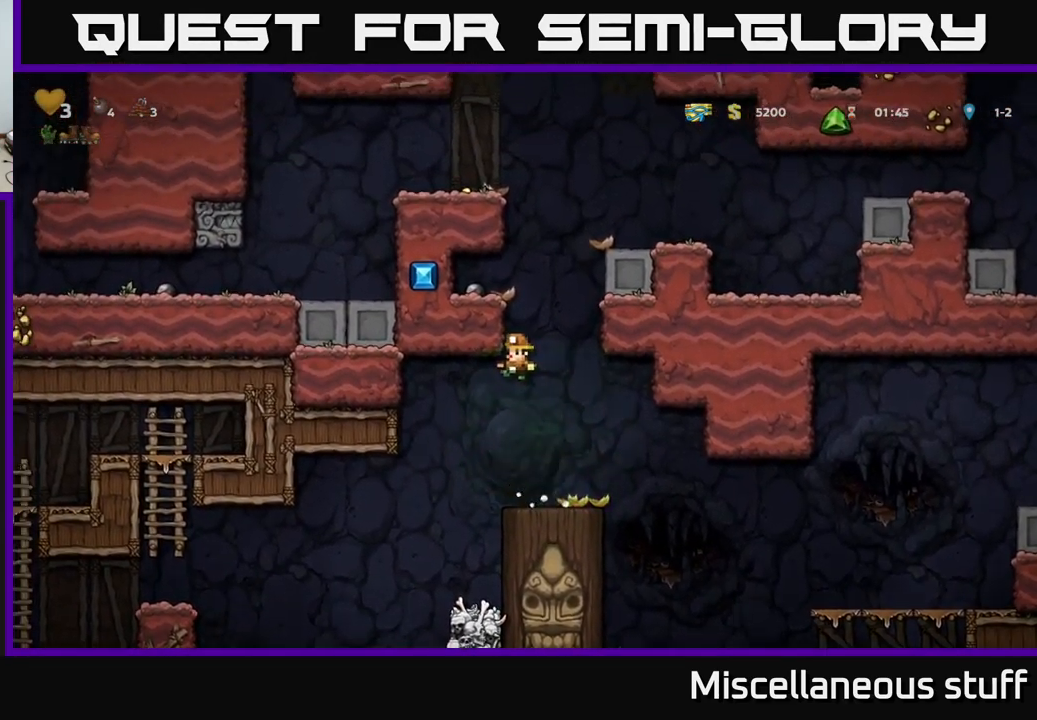
{"buttons": ["DPAD_LEFT"], "left_stick": "center", "events": [[100, "A", "down"], [200, "A", "up"]]}
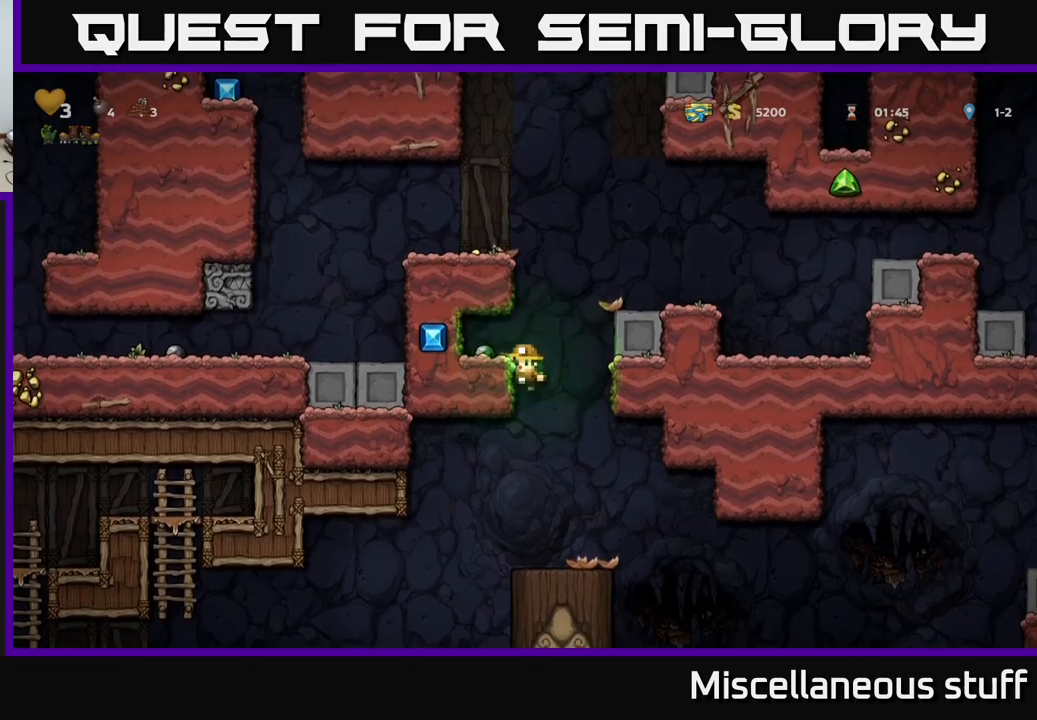
{"buttons": ["DPAD_RIGHT"], "left_stick": "center", "events": [[17, "A", "down"], [117, "A", "up"], [234, "DPAD_LEFT", "up"], [450, "DPAD_RIGHT", "down"]]}
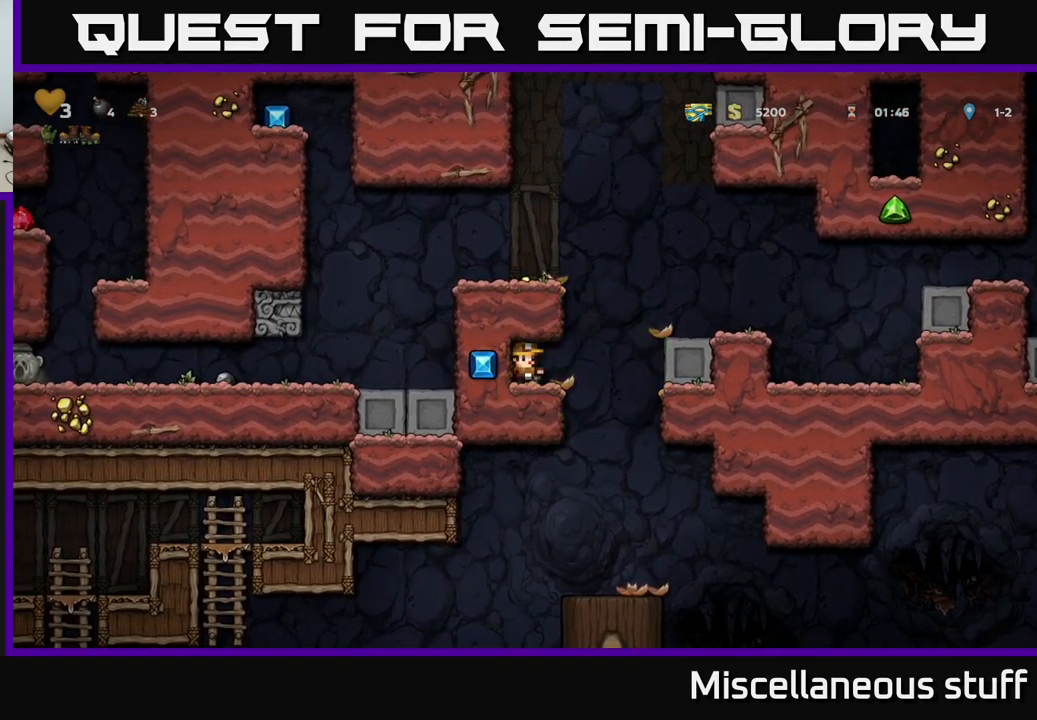
{"buttons": ["DPAD_LEFT"], "left_stick": "center", "events": [[150, "A", "down"], [167, "DPAD_RIGHT", "up"], [200, "DPAD_LEFT", "down"], [334, "A", "up"]]}
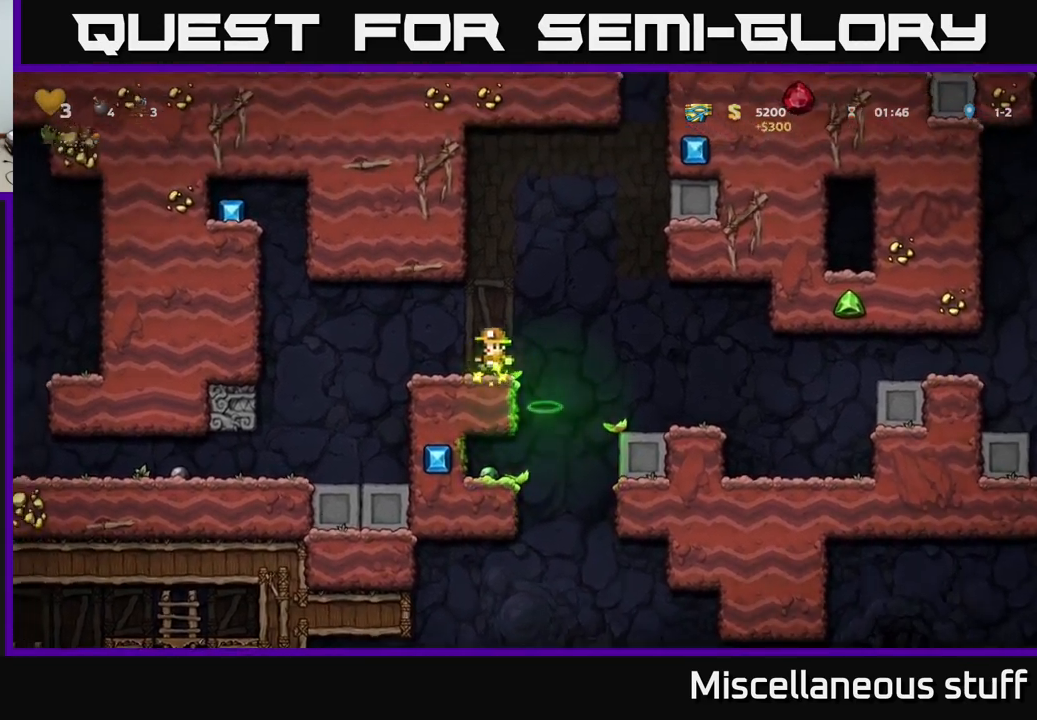
{"buttons": ["DPAD_RIGHT"], "left_stick": "center", "events": [[150, "A", "down"], [150, "DPAD_LEFT", "up"], [300, "DPAD_RIGHT", "down"], [484, "A", "up"]]}
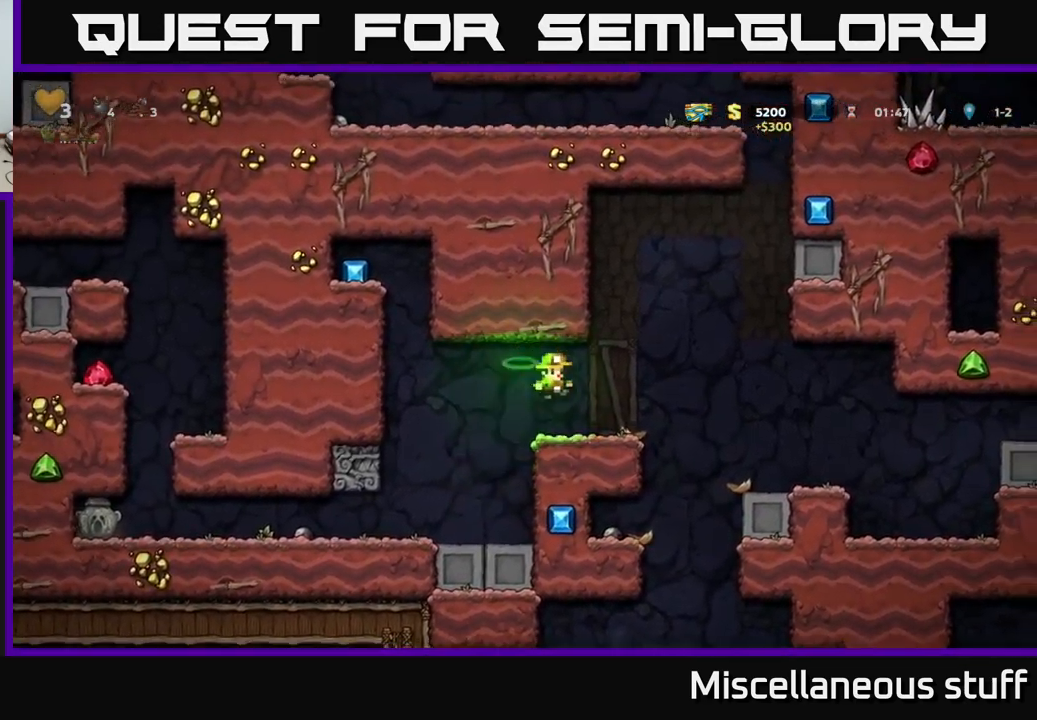
{"buttons": ["X"], "left_stick": "center", "events": [[67, "DPAD_RIGHT", "up"], [184, "DPAD_LEFT", "down"], [467, "X", "down"], [484, "DPAD_LEFT", "up"]]}
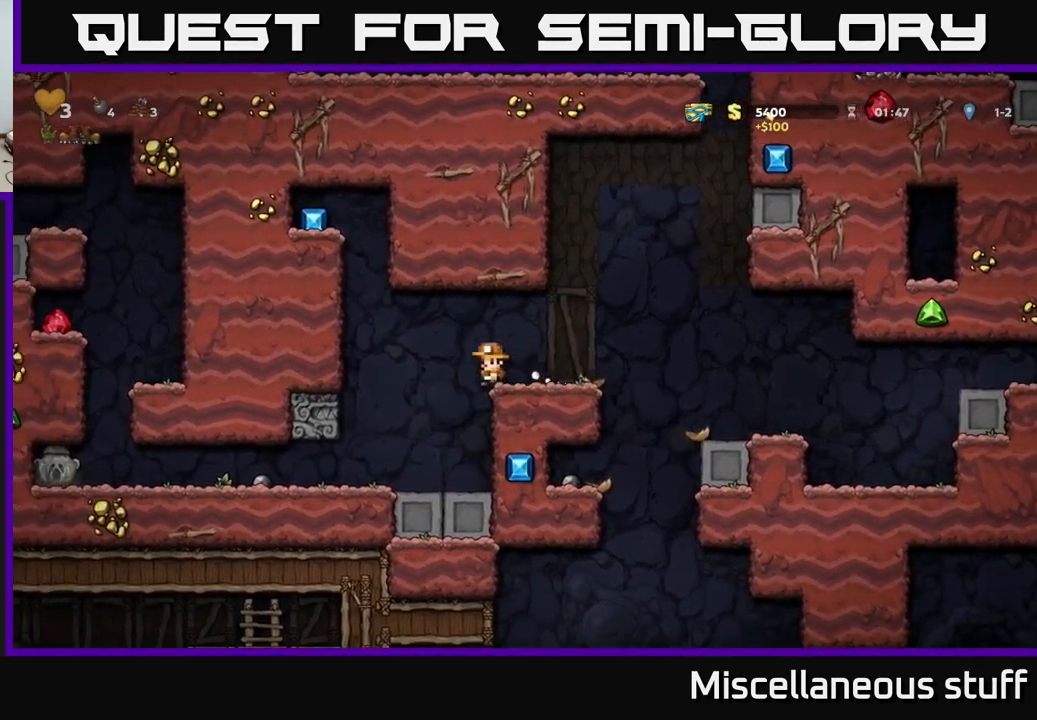
{"buttons": ["A"], "left_stick": "center", "events": [[34, "X", "up"], [50, "DPAD_RIGHT", "down"], [250, "DPAD_RIGHT", "up"], [500, "A", "down"]]}
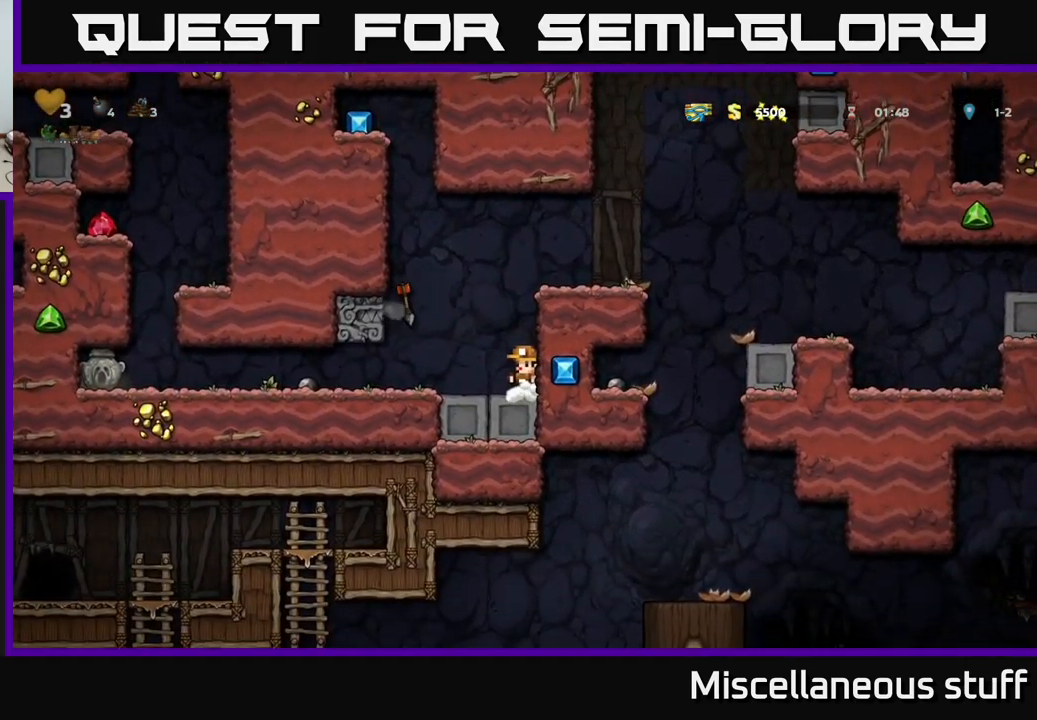
{"buttons": [], "left_stick": "center", "events": [[184, "A", "up"], [184, "DPAD_RIGHT", "down"], [350, "DPAD_RIGHT", "up"]]}
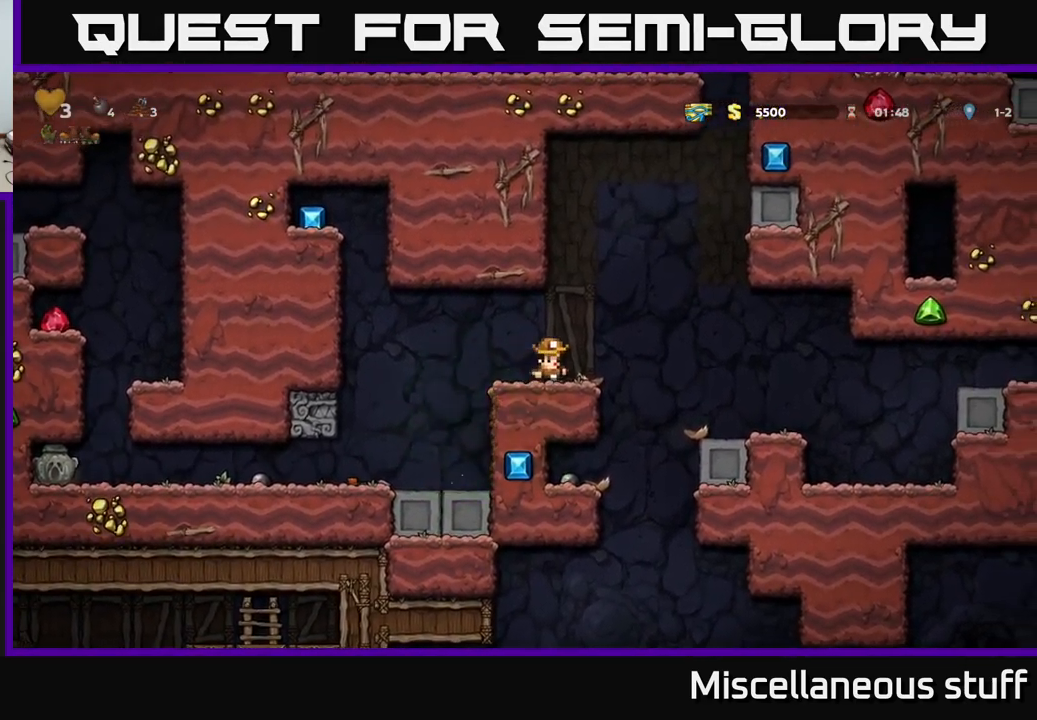
{"buttons": ["DPAD_LEFT"], "left_stick": "center", "events": [[50, "DPAD_LEFT", "down"], [234, "A", "down"], [384, "A", "up"]]}
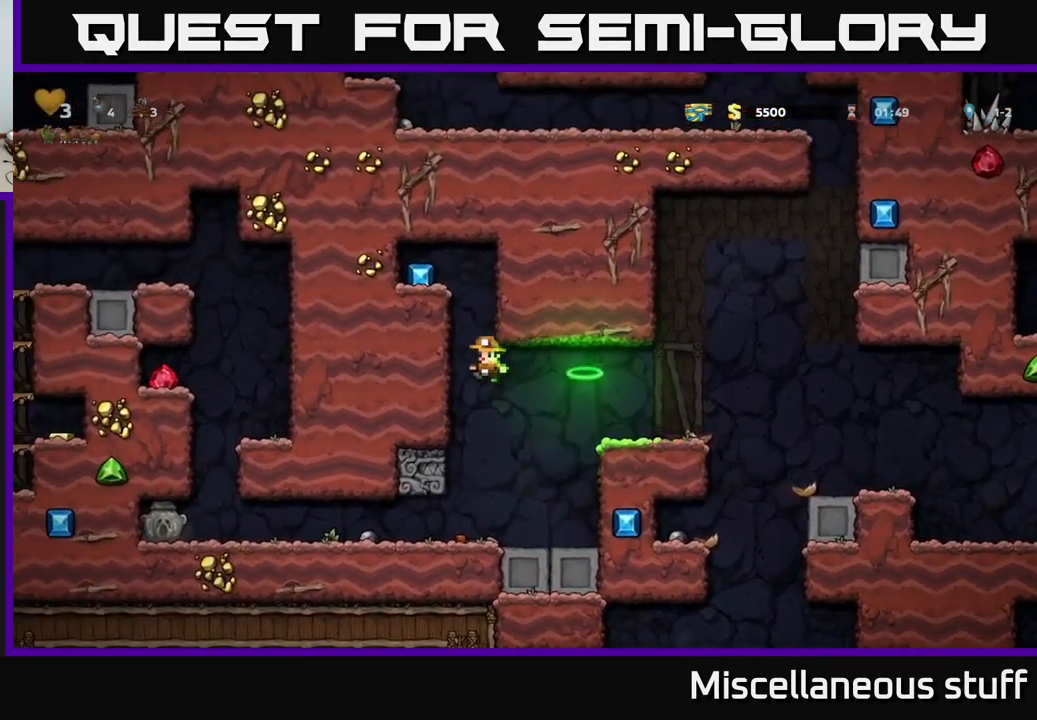
{"buttons": ["A", "DPAD_LEFT"], "left_stick": "center", "events": [[84, "A", "down"], [217, "A", "up"], [400, "A", "down"]]}
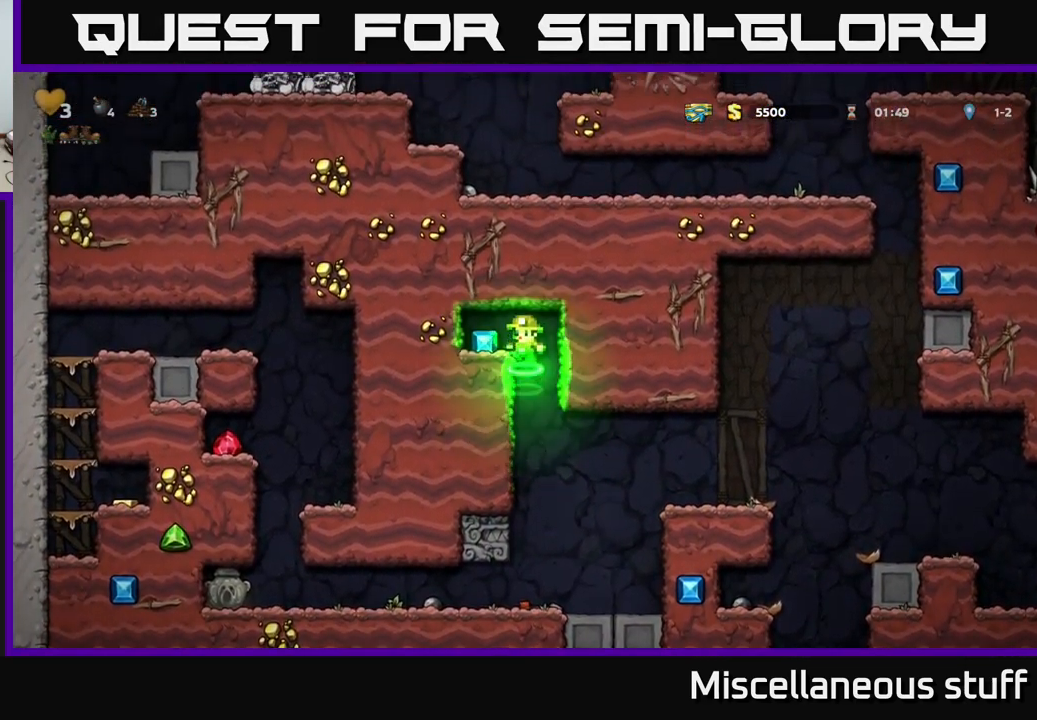
{"buttons": [], "left_stick": "center", "events": [[34, "A", "up"], [100, "DPAD_LEFT", "up"], [200, "DPAD_RIGHT", "down"], [350, "DPAD_RIGHT", "up"]]}
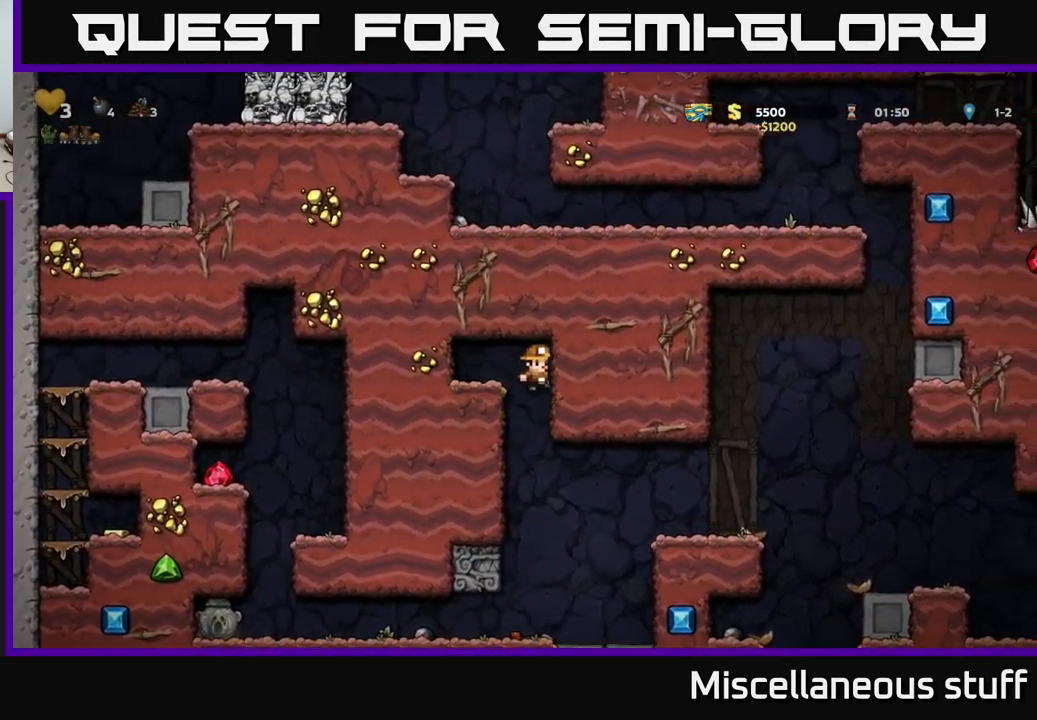
{"buttons": ["DPAD_LEFT"], "left_stick": "center", "events": [[350, "DPAD_LEFT", "down"]]}
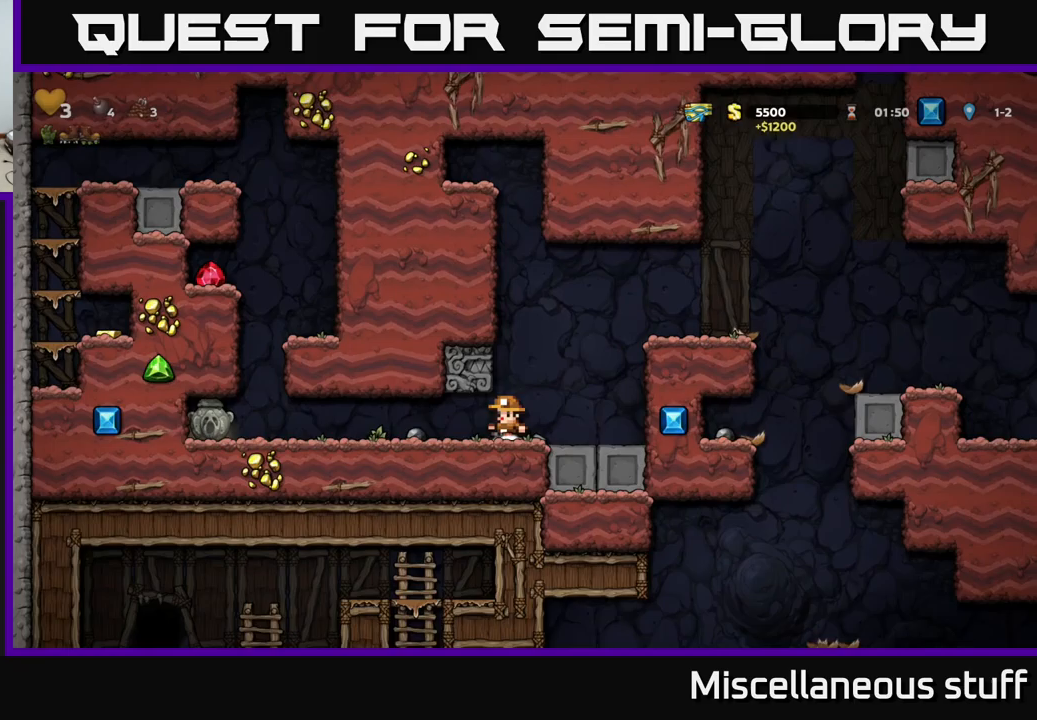
{"buttons": [], "left_stick": "center", "events": [[433, "DPAD_LEFT", "up"]]}
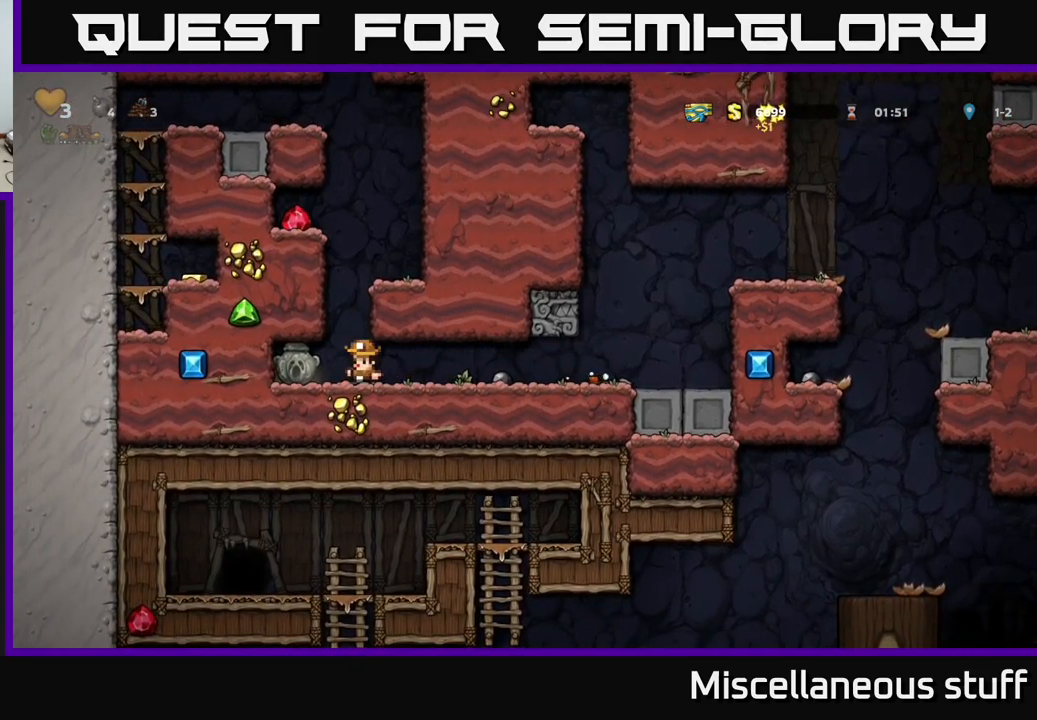
{"buttons": ["DPAD_LEFT"], "left_stick": "center", "events": [[167, "A", "down"], [383, "DPAD_LEFT", "down"], [483, "A", "up"]]}
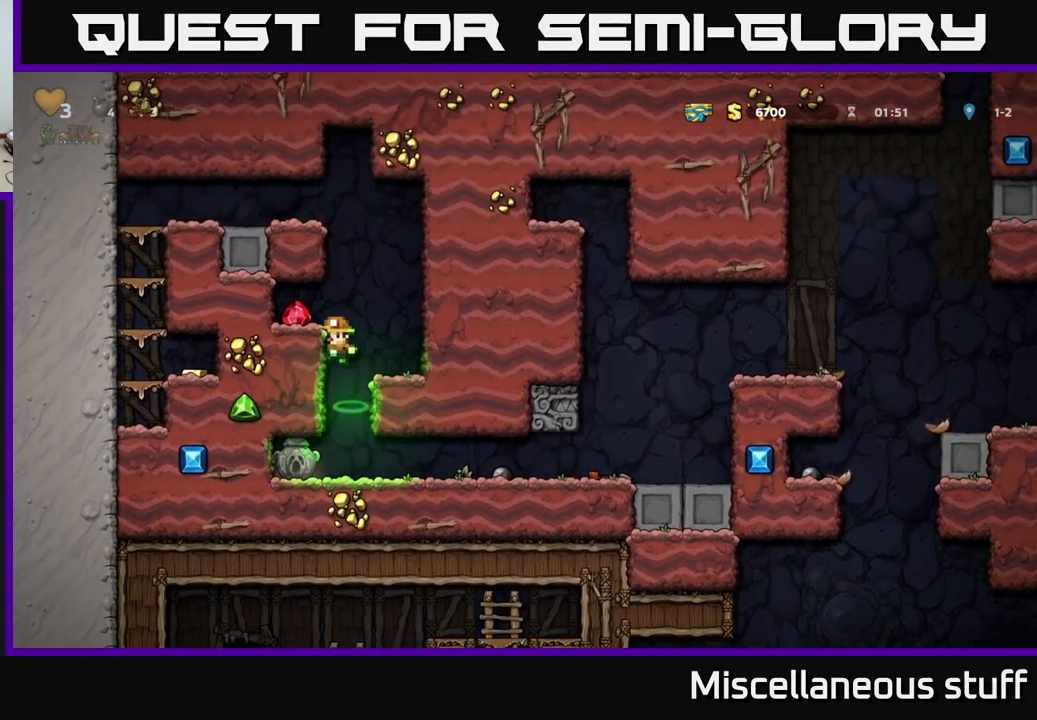
{"buttons": ["DPAD_RIGHT"], "left_stick": "center", "events": [[100, "A", "down"], [217, "A", "up"], [300, "DPAD_LEFT", "up"], [500, "DPAD_RIGHT", "down"]]}
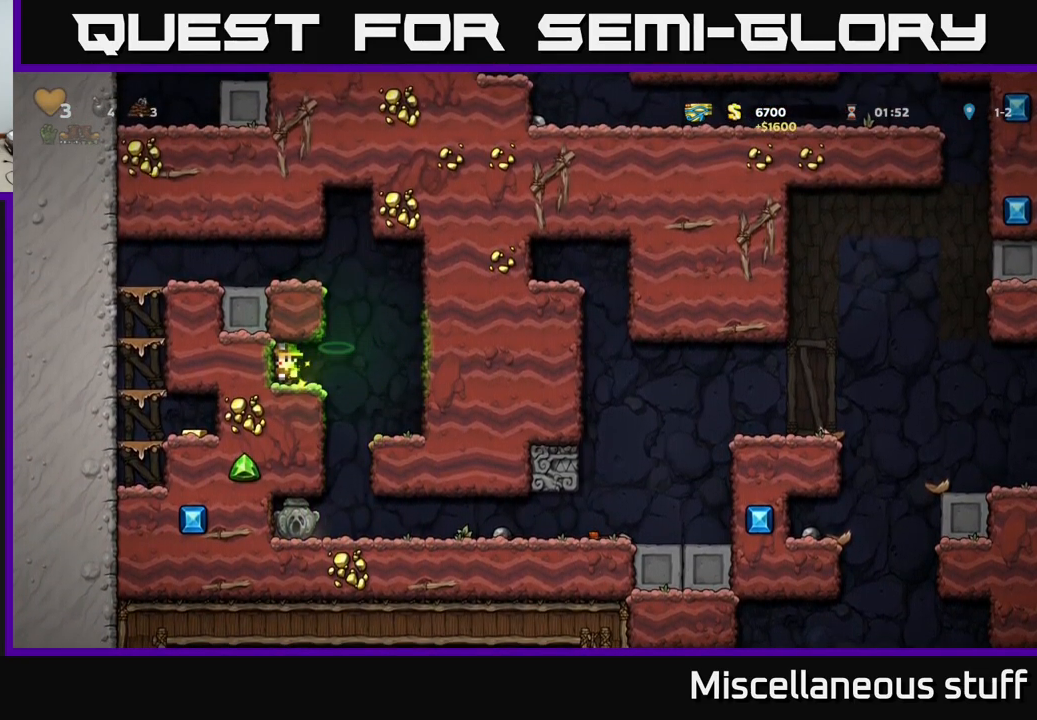
{"buttons": ["DPAD_LEFT"], "left_stick": "center", "events": [[183, "A", "down"], [200, "DPAD_RIGHT", "up"], [217, "DPAD_LEFT", "down"], [400, "A", "up"]]}
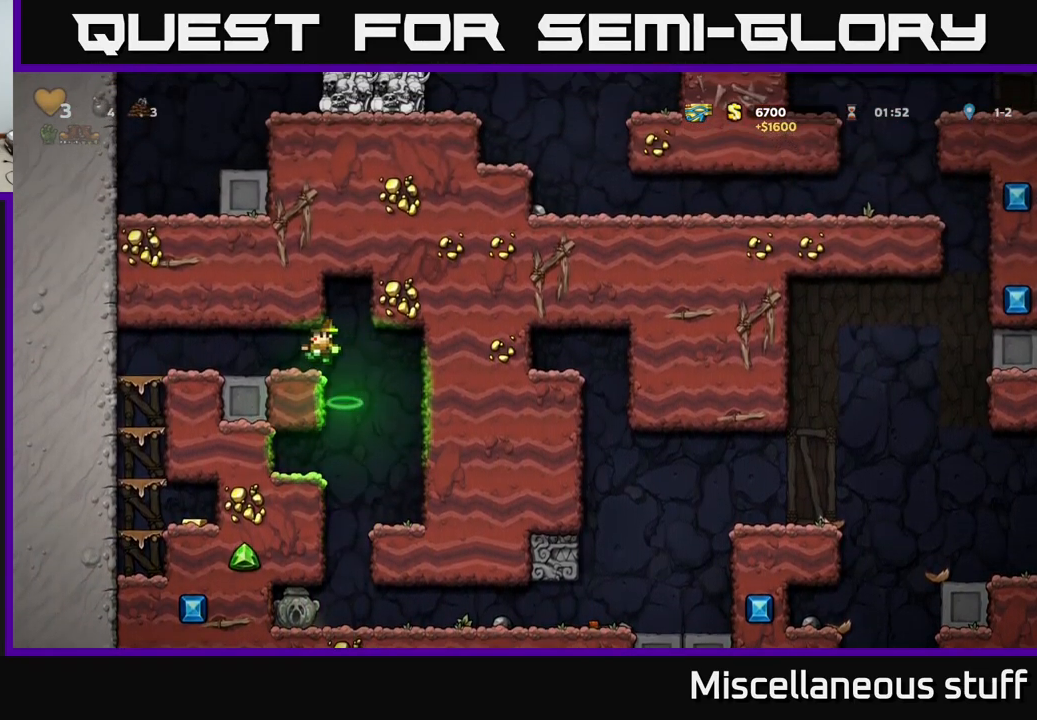
{"buttons": ["DPAD_DOWN"], "left_stick": "center", "events": [[300, "DPAD_LEFT", "up"], [333, "DPAD_DOWN", "down"], [400, "A", "down"], [500, "A", "up"]]}
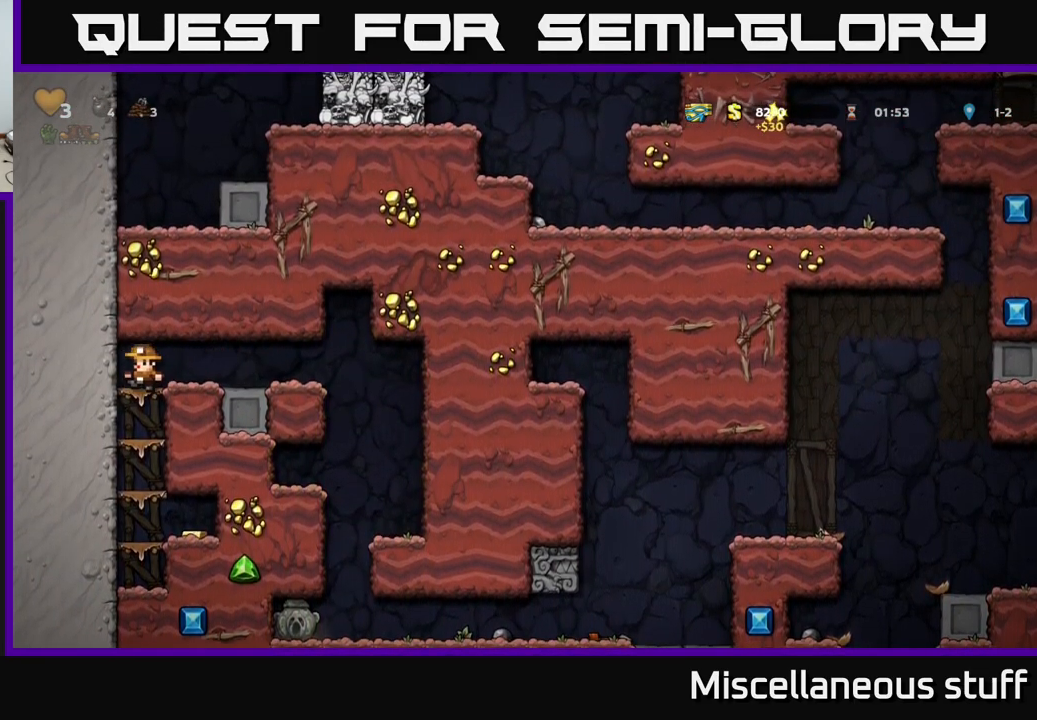
{"buttons": ["DPAD_DOWN"], "left_stick": "center", "events": [[200, "A", "down"], [333, "A", "up"]]}
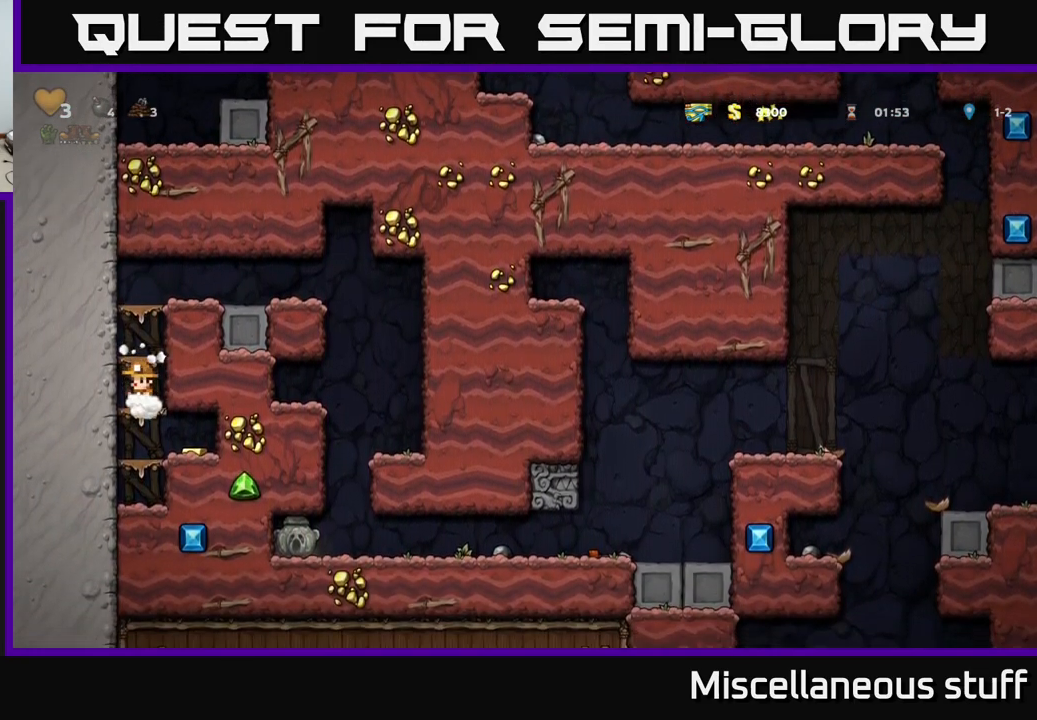
{"buttons": ["DPAD_LEFT"], "left_stick": "center", "events": [[33, "A", "down"], [133, "A", "up"], [183, "DPAD_DOWN", "up"], [250, "DPAD_RIGHT", "down"], [400, "DPAD_RIGHT", "up"], [433, "DPAD_LEFT", "down"]]}
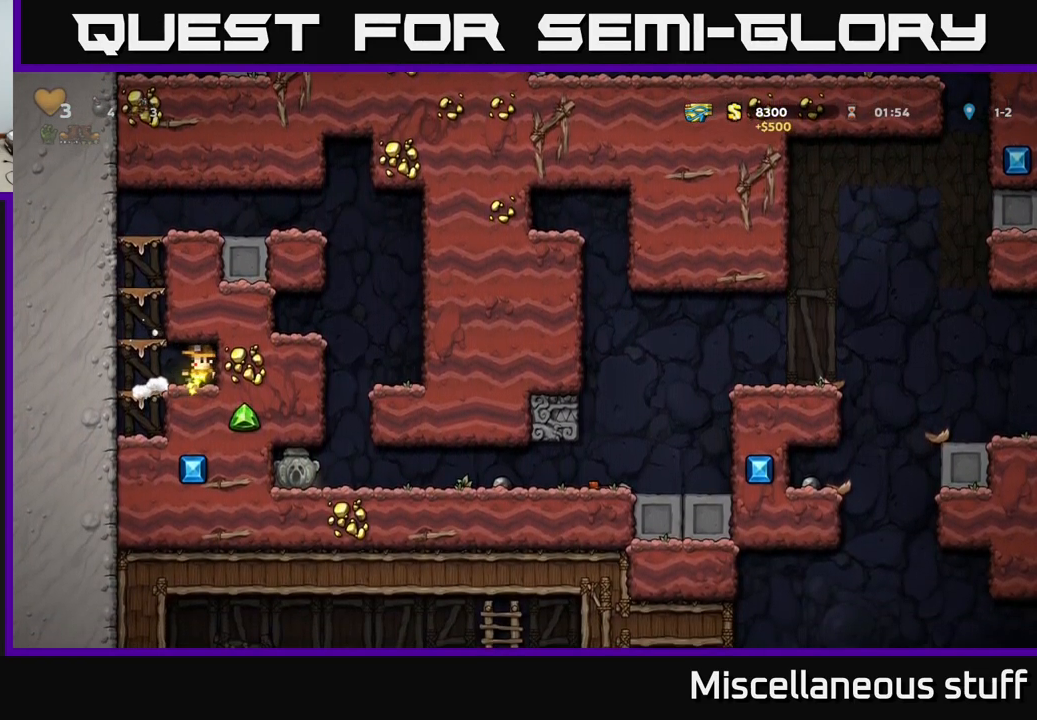
{"buttons": ["A", "DPAD_RIGHT"], "left_stick": "center", "events": [[150, "A", "down"], [183, "DPAD_LEFT", "up"], [283, "DPAD_RIGHT", "down"]]}